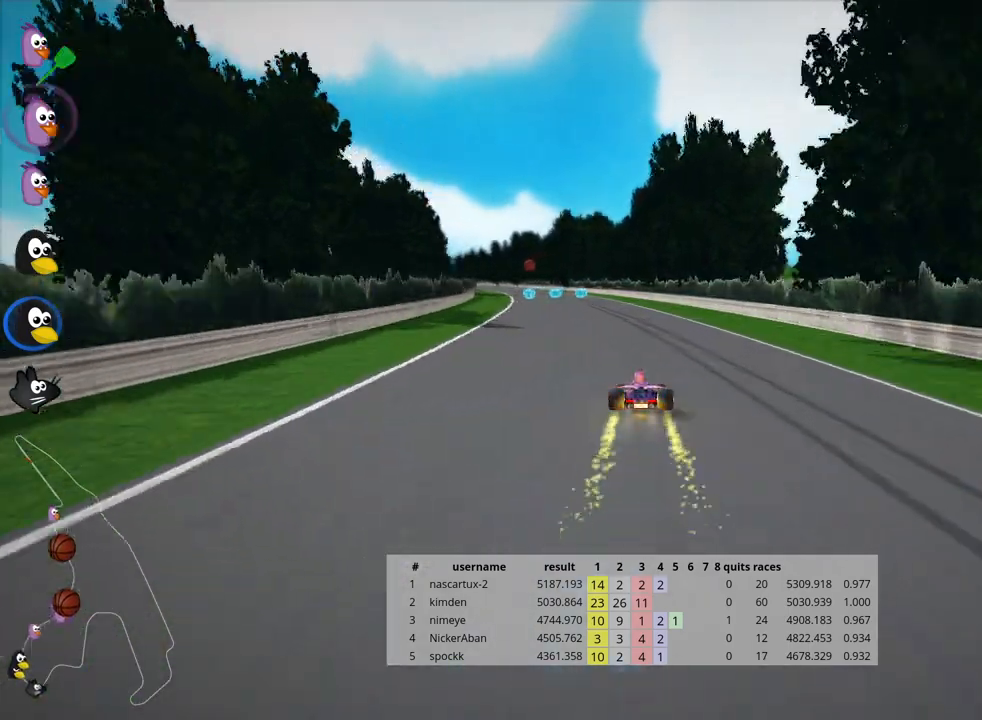
Gameplay with keyboard; each line is a JSON object with the keys held at the frame after it. "events" lists presses ("down") and releases ("up") of "down", "fire", "flag", "left", "look", "nitro", "right", "skid" and "up" between this image and that frame as [ms after this image, input, new state], when the widget could be followed in between. No other keys are recorded. Mouse input is not recorded. Key names are as the overlay labels them; some are game actions (e.g. jump) rather than physical keys.
{"keys": ["right", "skid", "up"], "events": [[100, "left", "down"], [100, "skid", "down"], [267, "left", "up"], [300, "right", "down"]]}
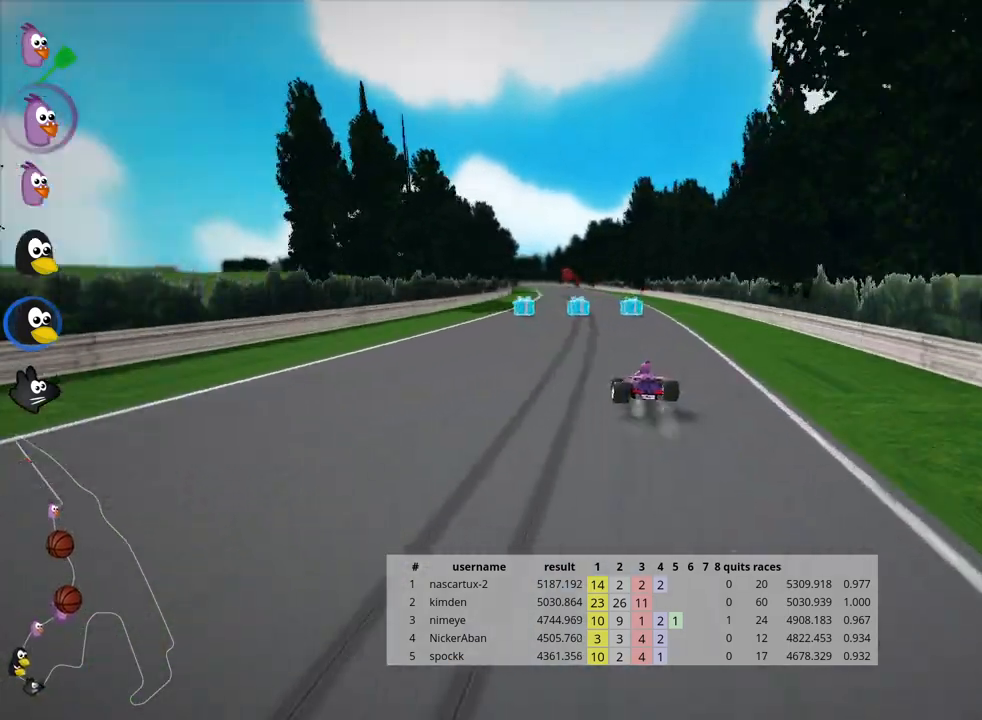
{"keys": ["right", "skid", "up"], "events": []}
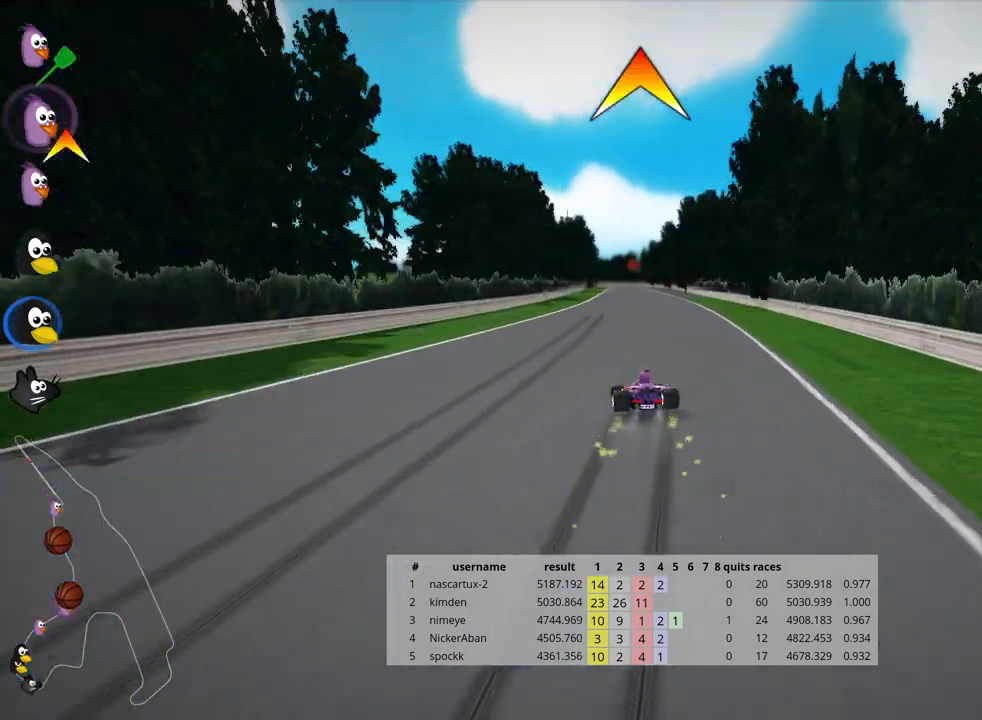
{"keys": ["right", "skid", "up"], "events": []}
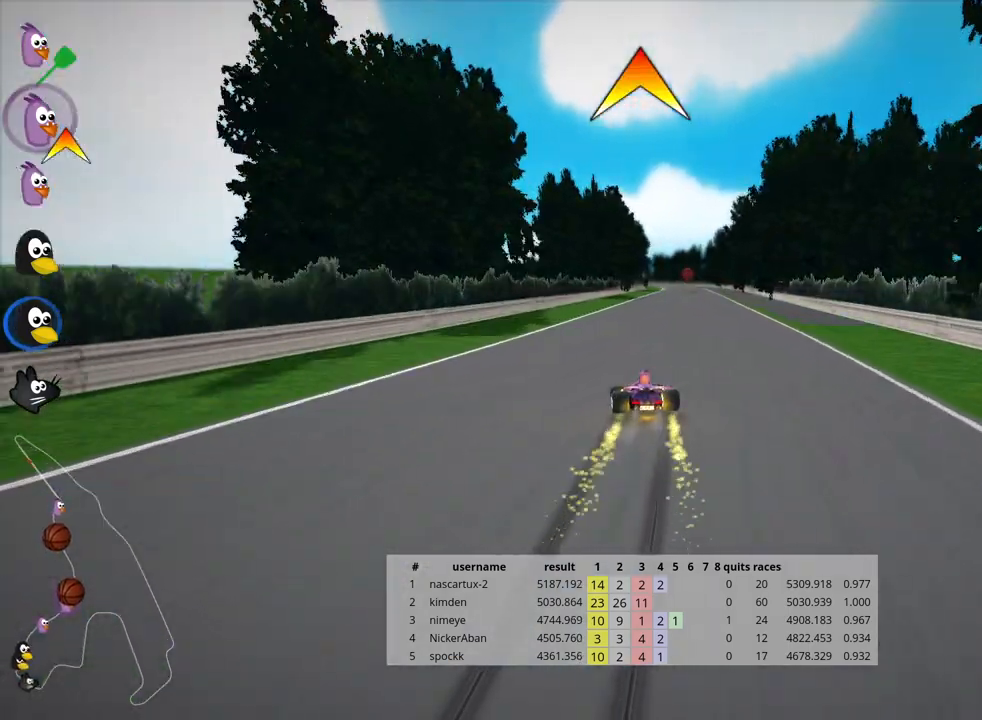
{"keys": ["up"], "events": [[117, "skid", "up"], [217, "nitro", "down"], [300, "right", "up"], [400, "nitro", "up"]]}
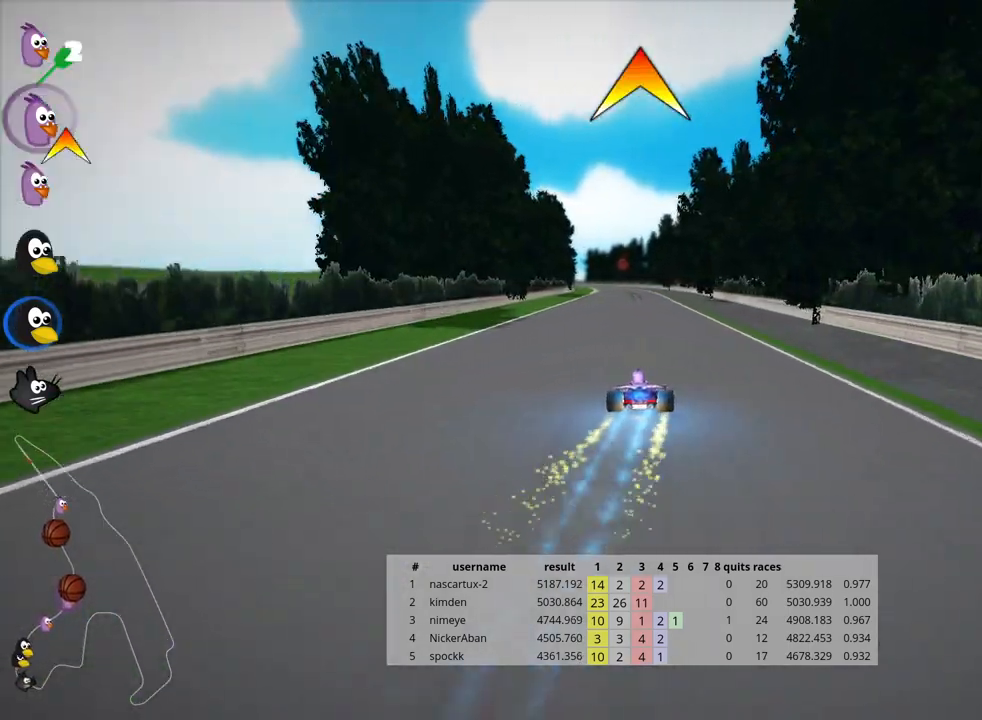
{"keys": ["up"], "events": []}
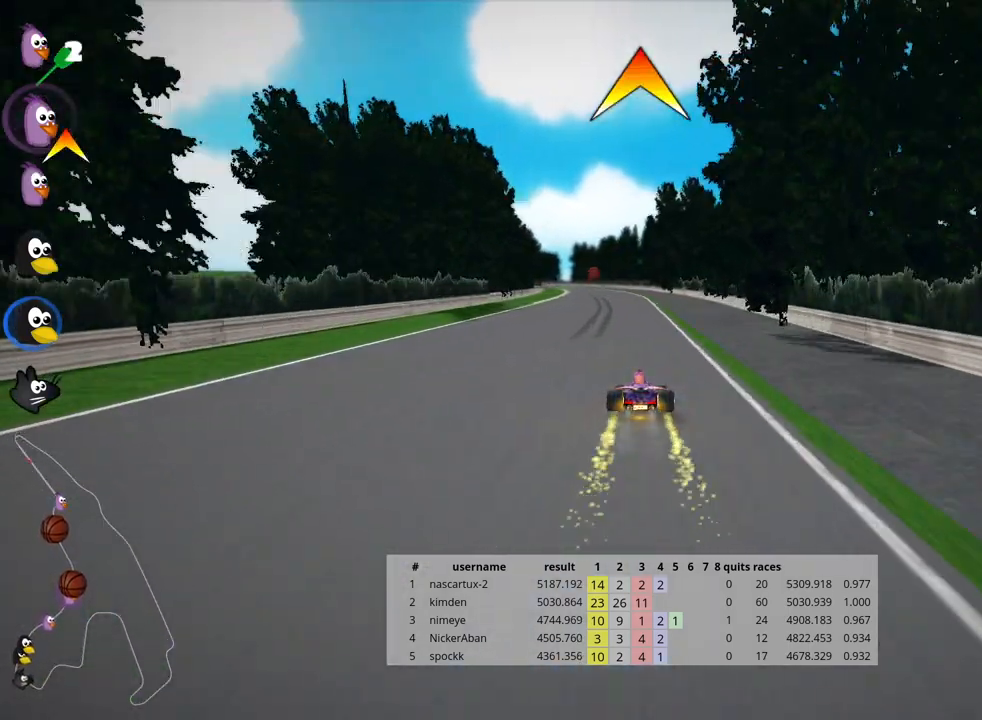
{"keys": ["left", "skid", "up"], "events": [[150, "right", "down"], [383, "right", "up"], [400, "skid", "down"], [433, "left", "down"]]}
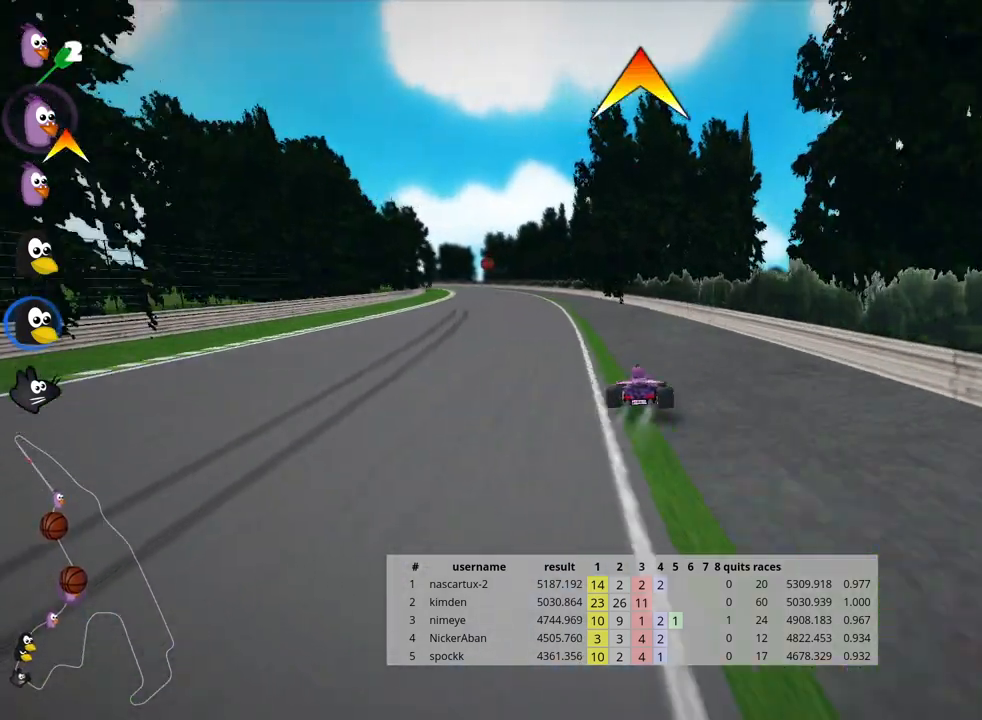
{"keys": ["right", "skid", "up"], "events": [[100, "left", "up"], [350, "right", "down"]]}
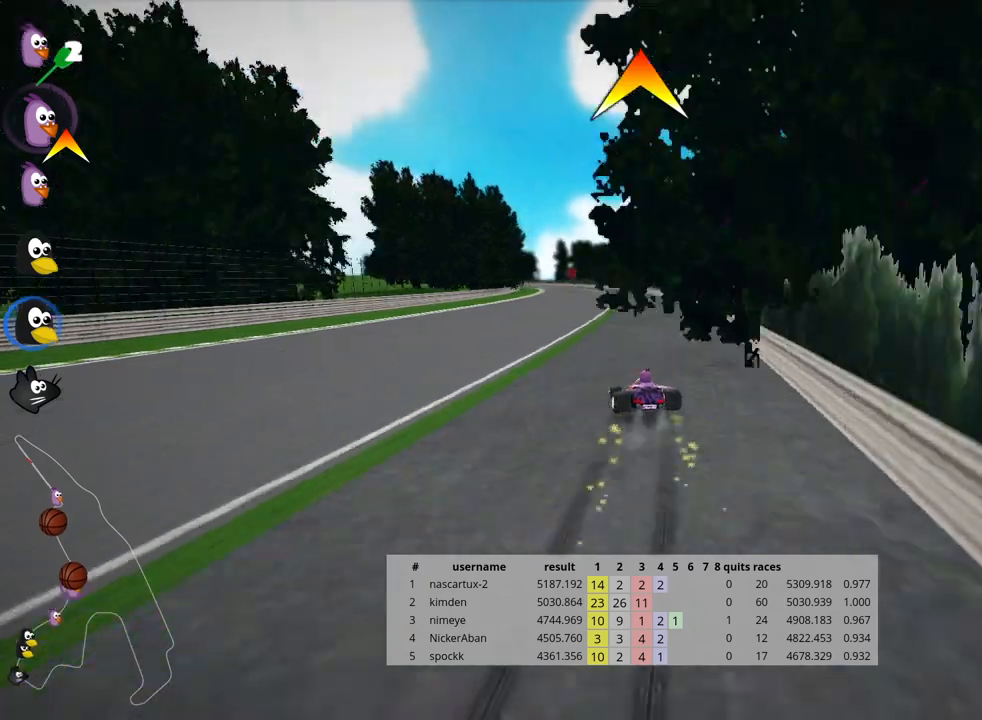
{"keys": ["right", "skid", "up"], "events": []}
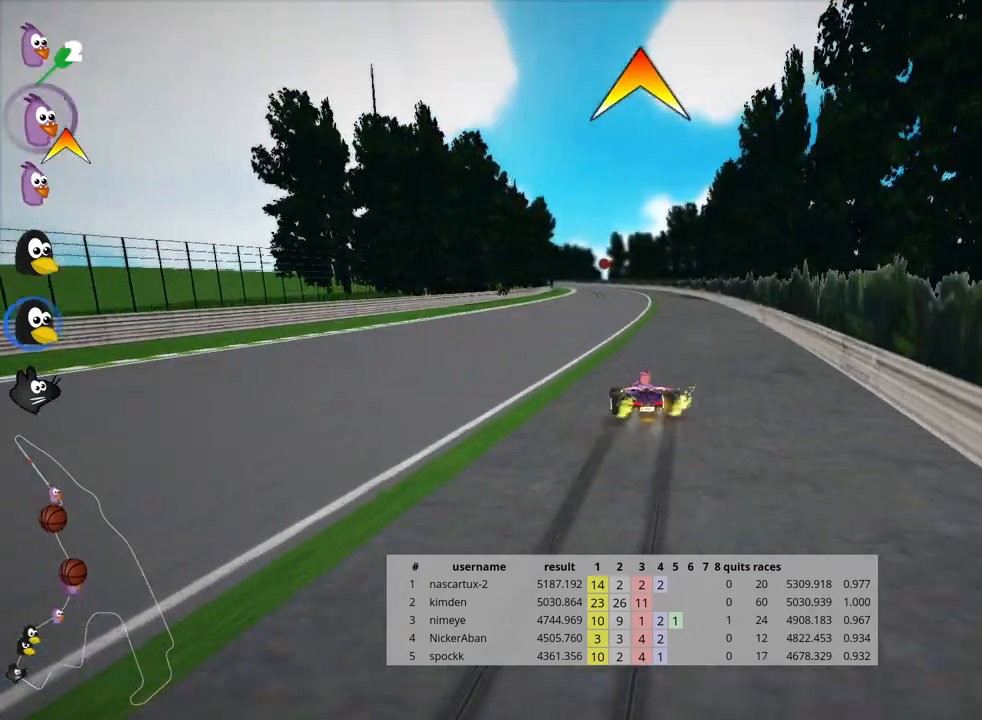
{"keys": ["right", "skid", "up"], "events": []}
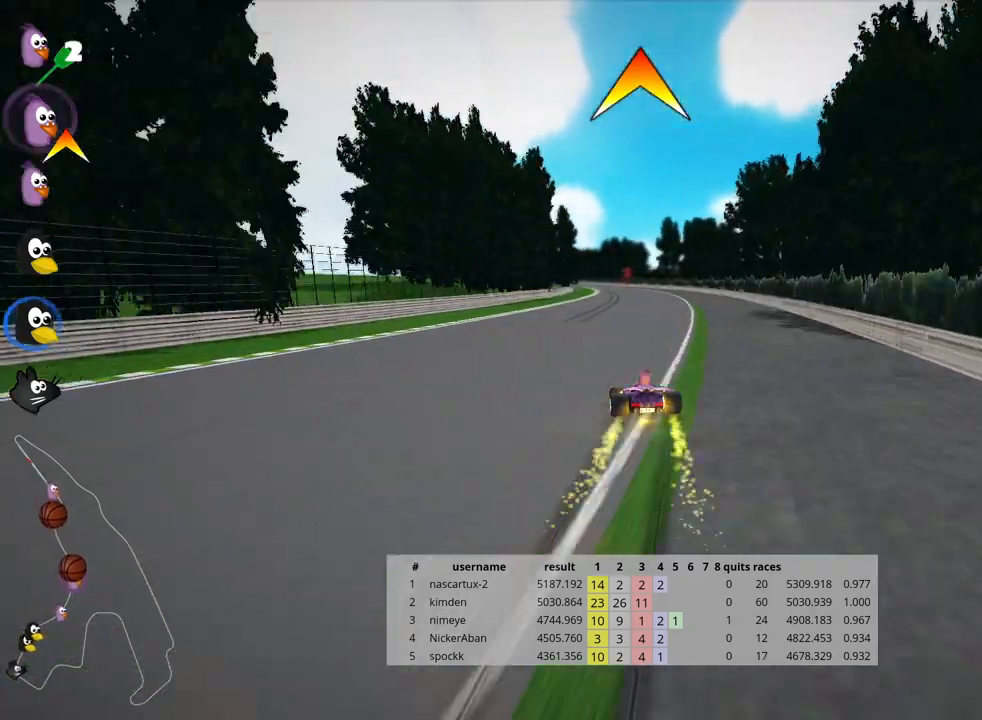
{"keys": ["right", "skid", "up"], "events": []}
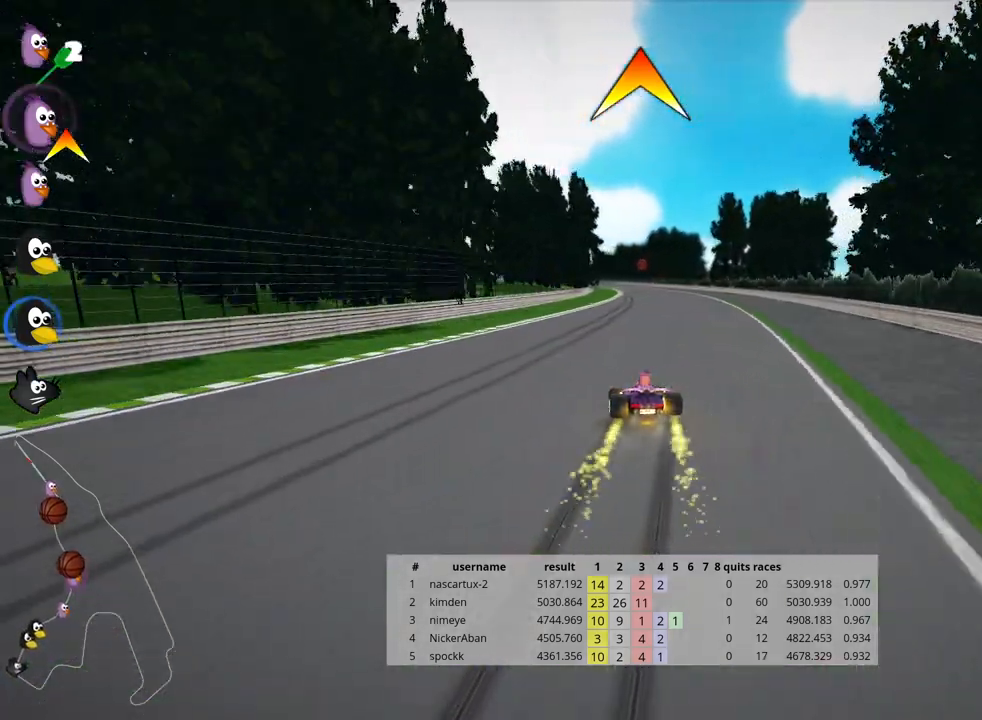
{"keys": ["right", "skid", "up"], "events": [[300, "nitro", "down"], [383, "nitro", "up"]]}
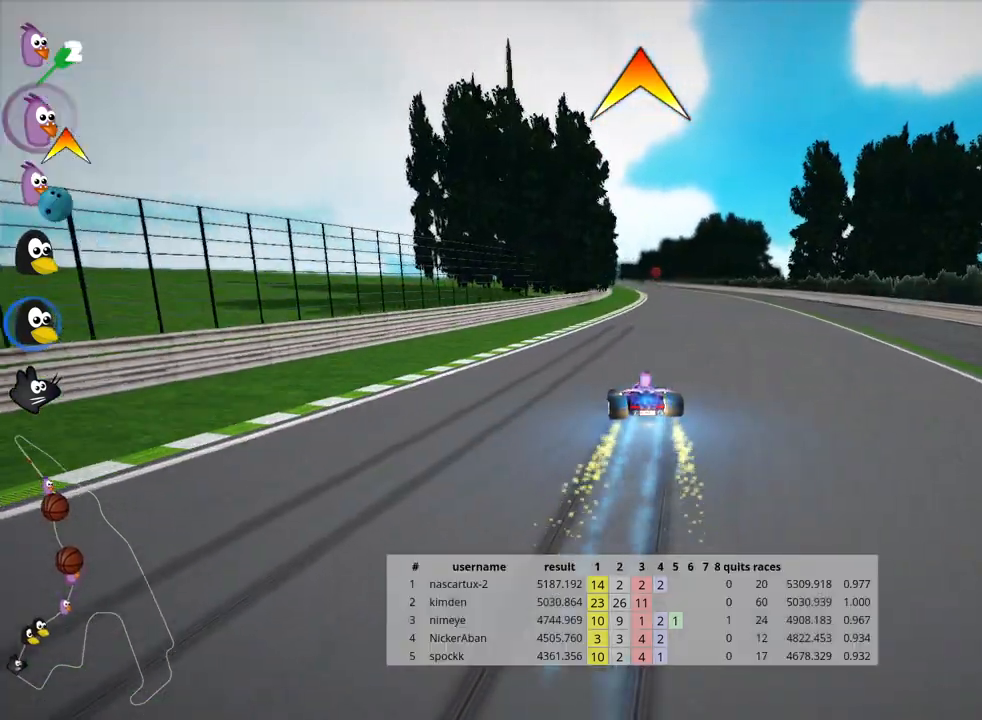
{"keys": ["right", "skid", "up"], "events": []}
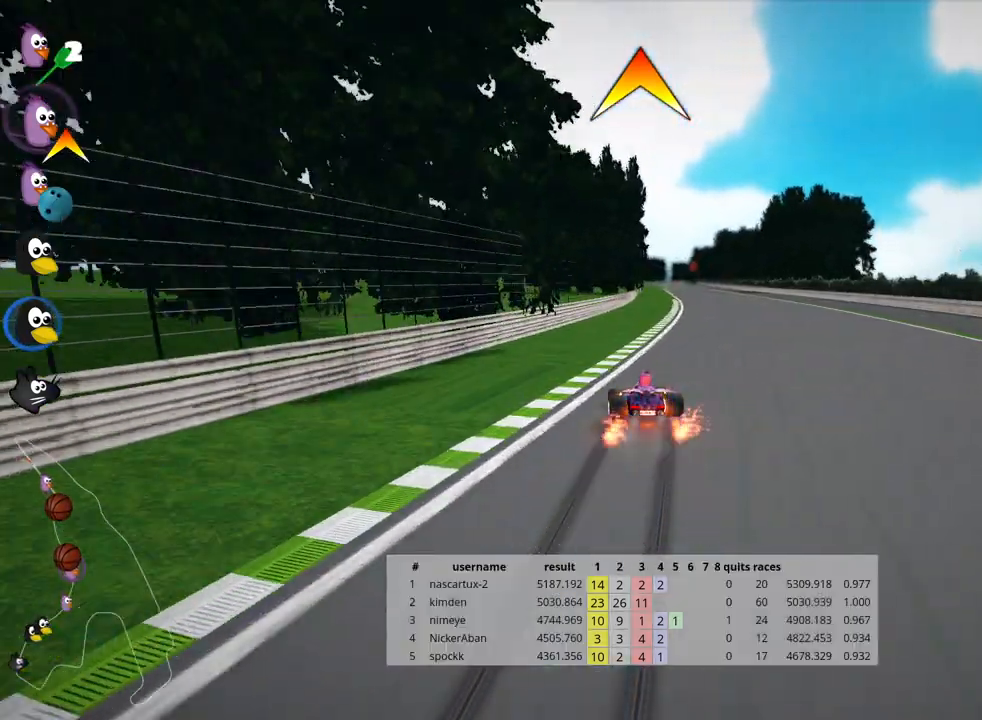
{"keys": ["up"], "events": [[33, "skid", "up"], [233, "right", "up"]]}
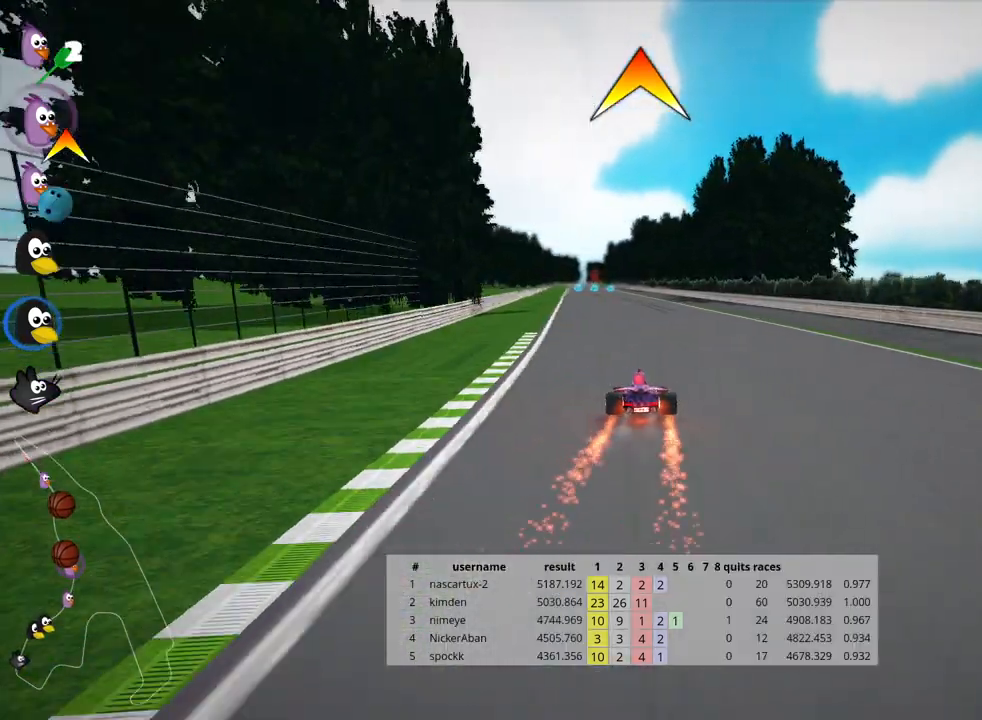
{"keys": ["up"], "events": [[133, "left", "down"], [300, "left", "up"]]}
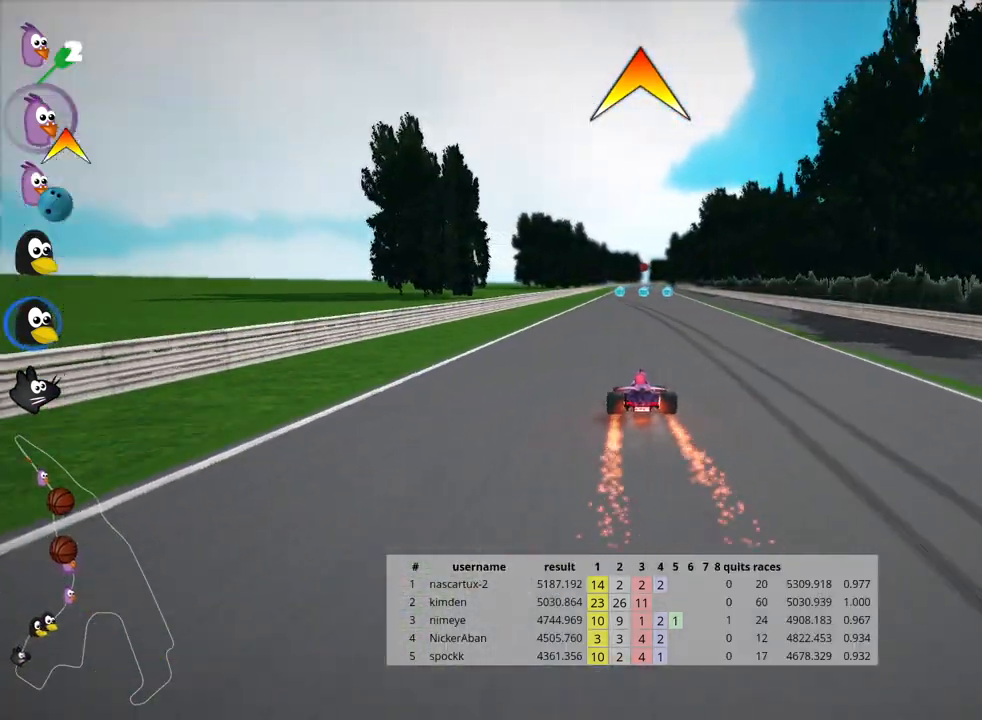
{"keys": ["up"], "events": [[350, "right", "down"], [383, "nitro", "down"], [467, "right", "up"], [483, "nitro", "up"]]}
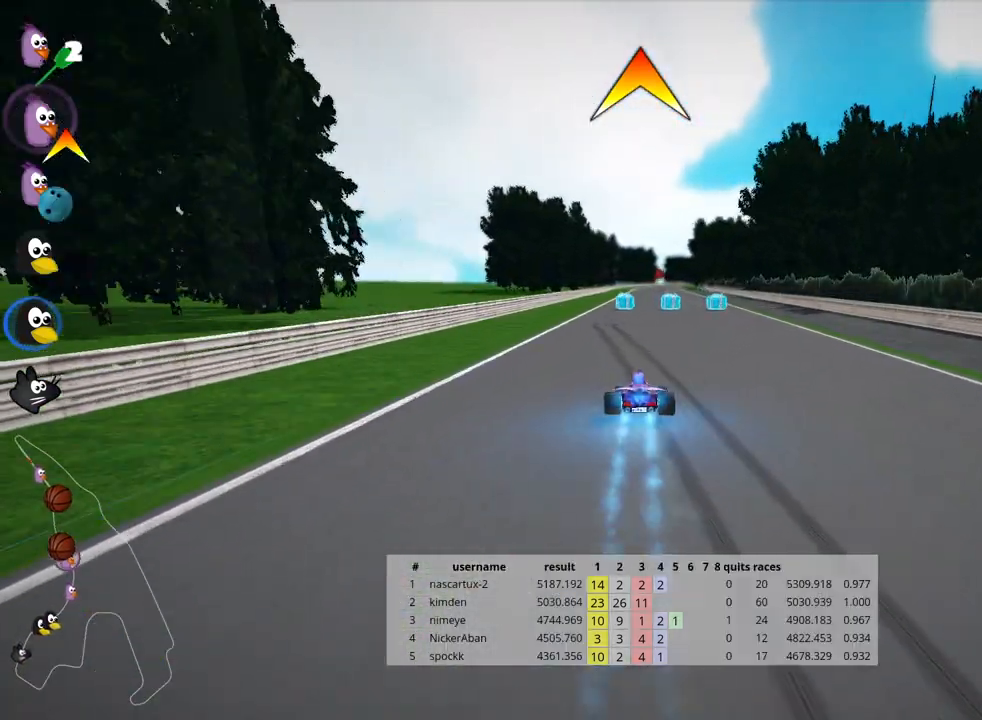
{"keys": ["up"], "events": [[233, "right", "down"], [383, "right", "up"]]}
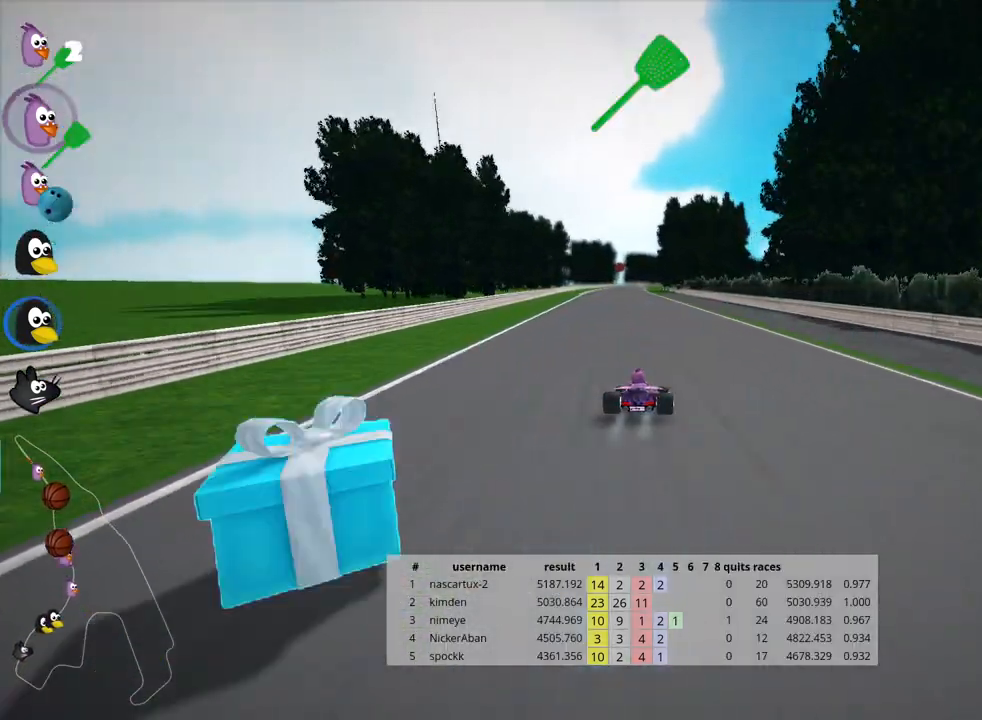
{"keys": ["skid", "up"], "events": [[133, "left", "down"], [483, "left", "up"], [500, "skid", "down"]]}
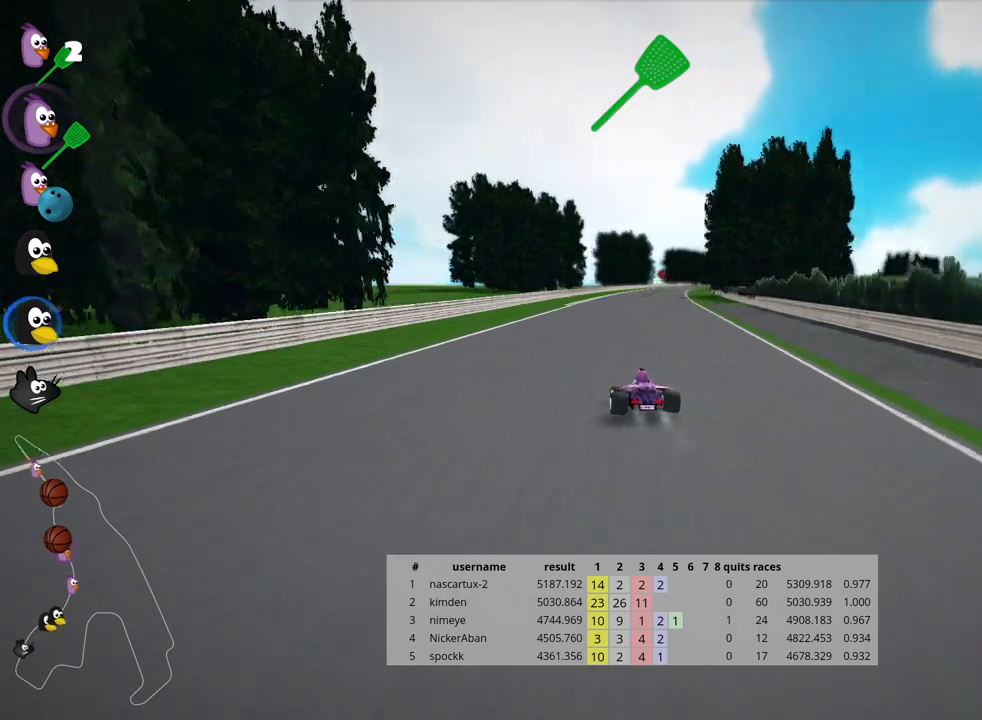
{"keys": ["left", "skid", "up"], "events": [[33, "right", "down"], [150, "right", "up"], [183, "left", "down"]]}
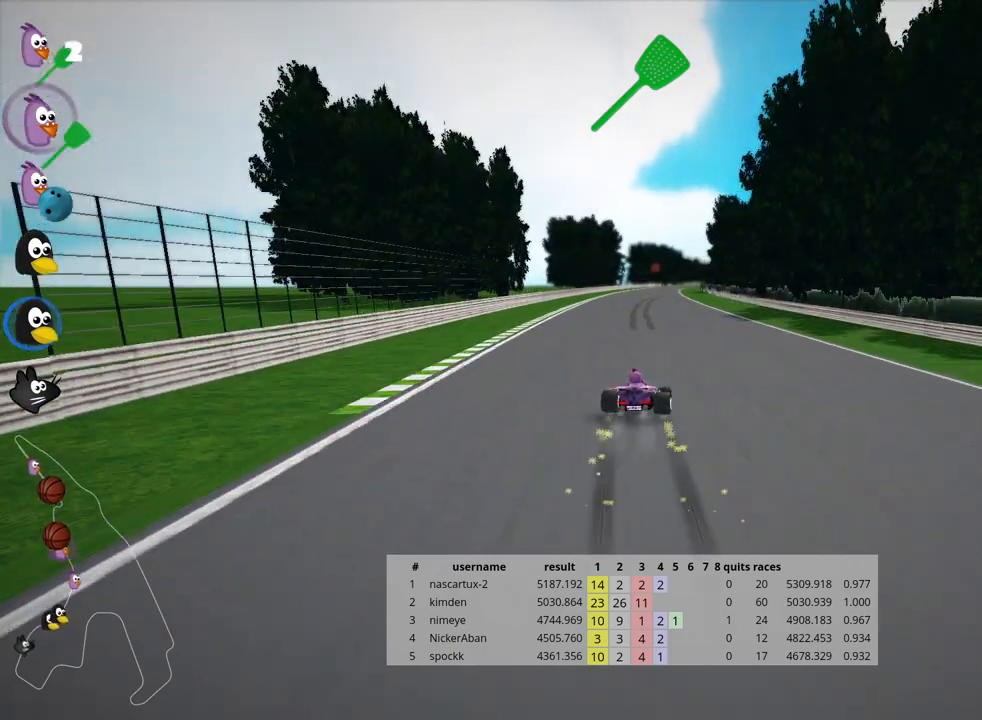
{"keys": ["left", "nitro", "skid", "up"], "events": [[500, "nitro", "down"]]}
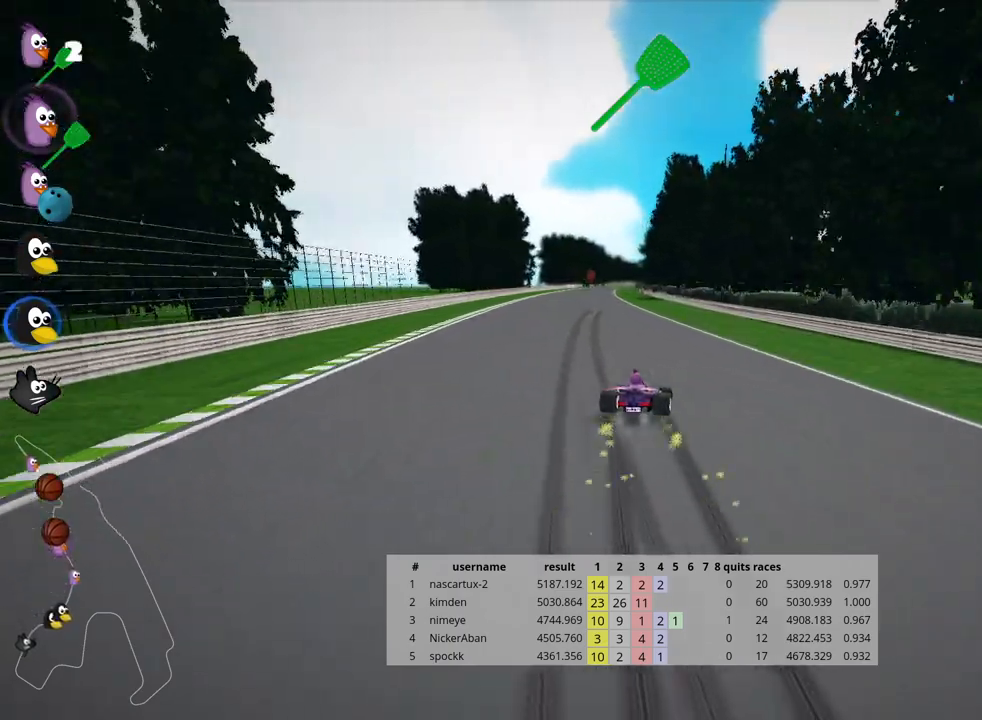
{"keys": ["up"], "events": [[67, "skid", "up"], [183, "nitro", "up"], [267, "left", "up"]]}
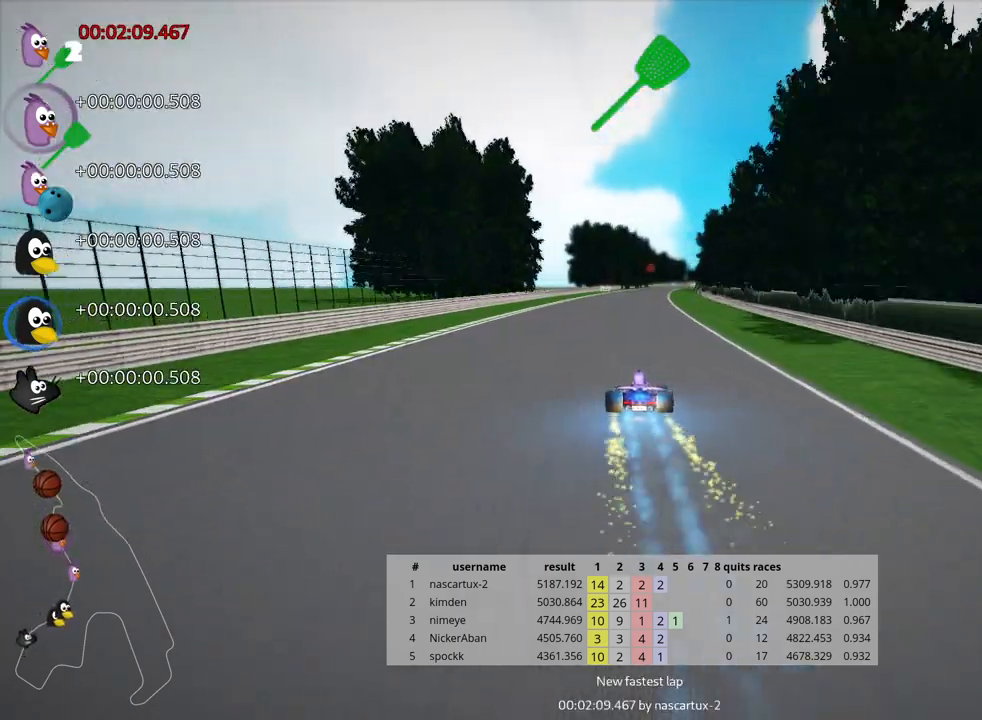
{"keys": ["left", "up"], "events": [[33, "right", "down"], [167, "right", "up"], [417, "left", "down"]]}
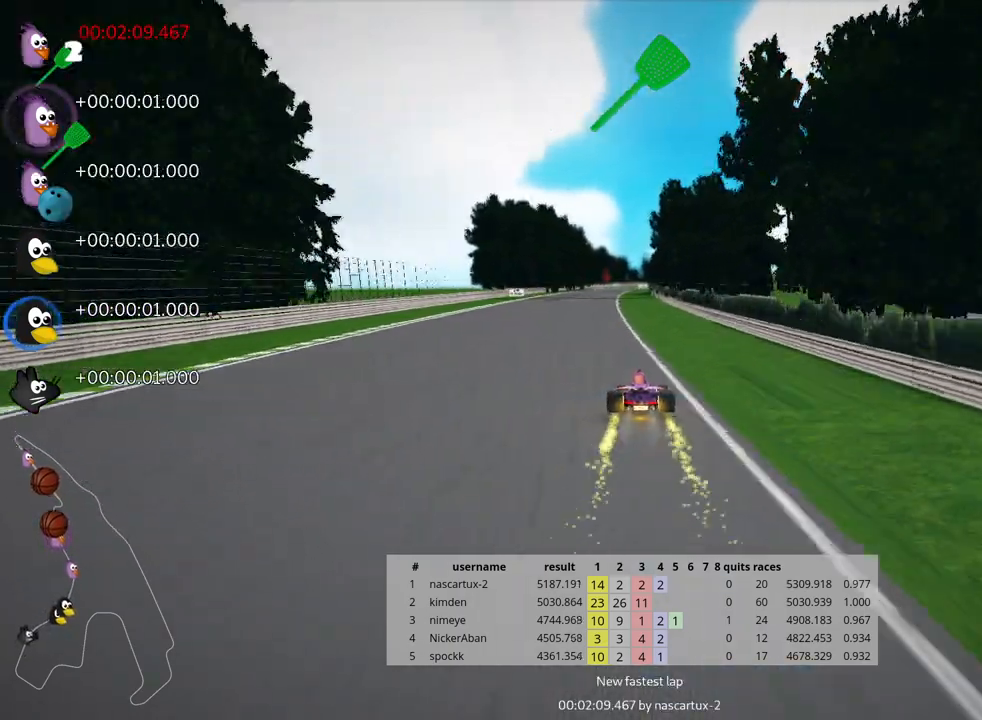
{"keys": ["skid", "up"], "events": [[300, "left", "up"], [333, "right", "down"], [333, "skid", "down"], [500, "right", "up"]]}
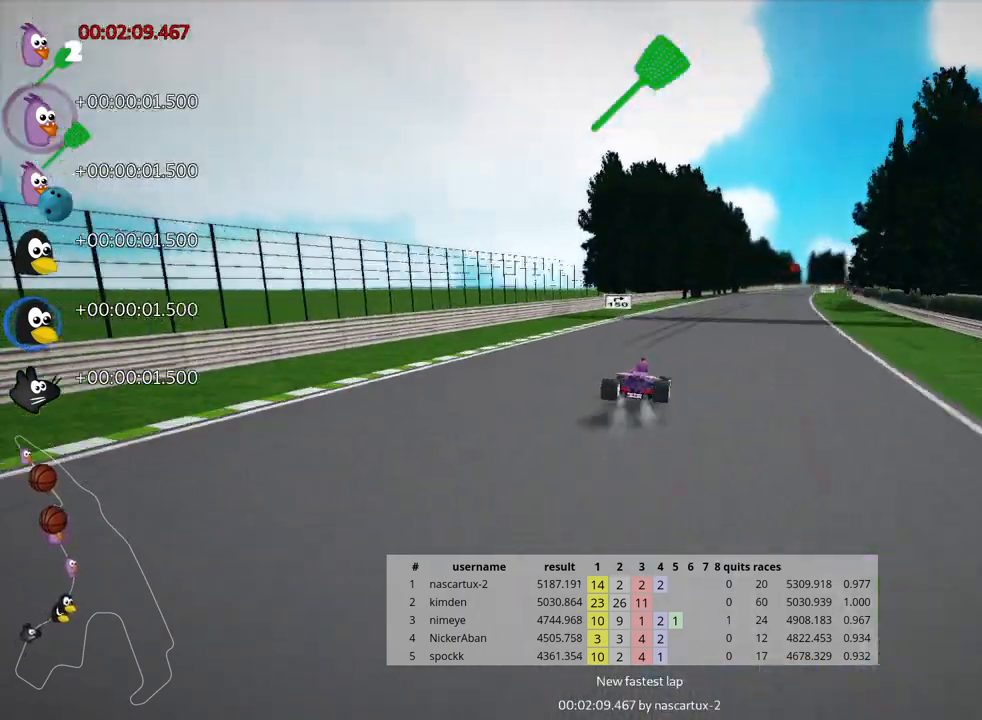
{"keys": ["skid", "up"], "events": [[67, "left", "down"], [383, "left", "up"]]}
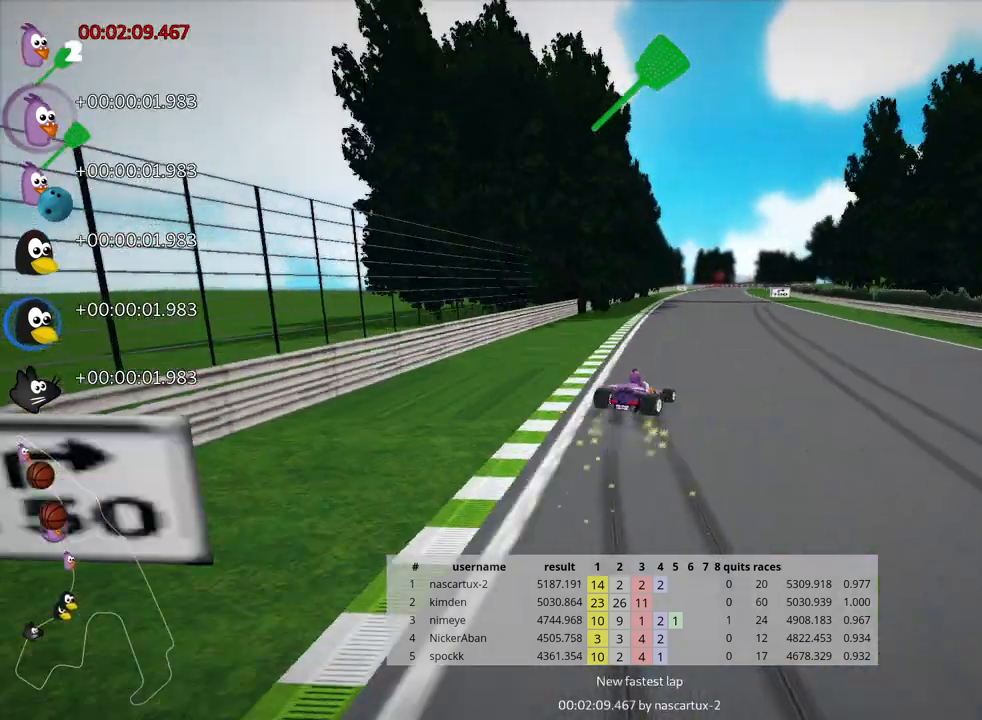
{"keys": ["left", "skid", "up"], "events": [[250, "left", "down"]]}
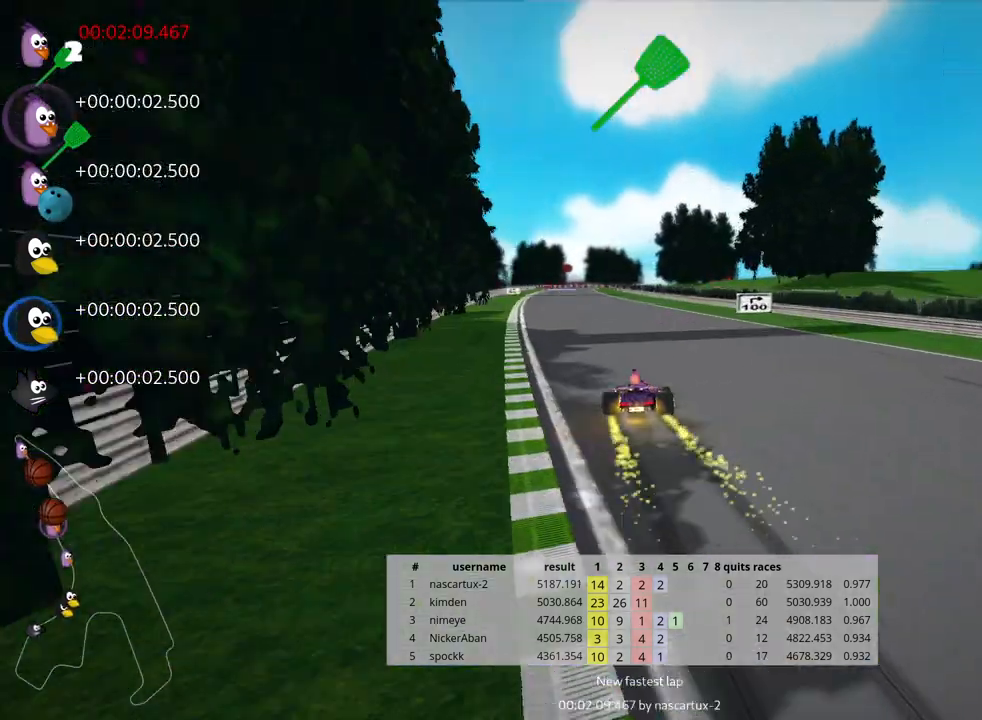
{"keys": ["up"], "events": [[183, "nitro", "down"], [217, "skid", "up"], [300, "nitro", "up"], [350, "left", "up"]]}
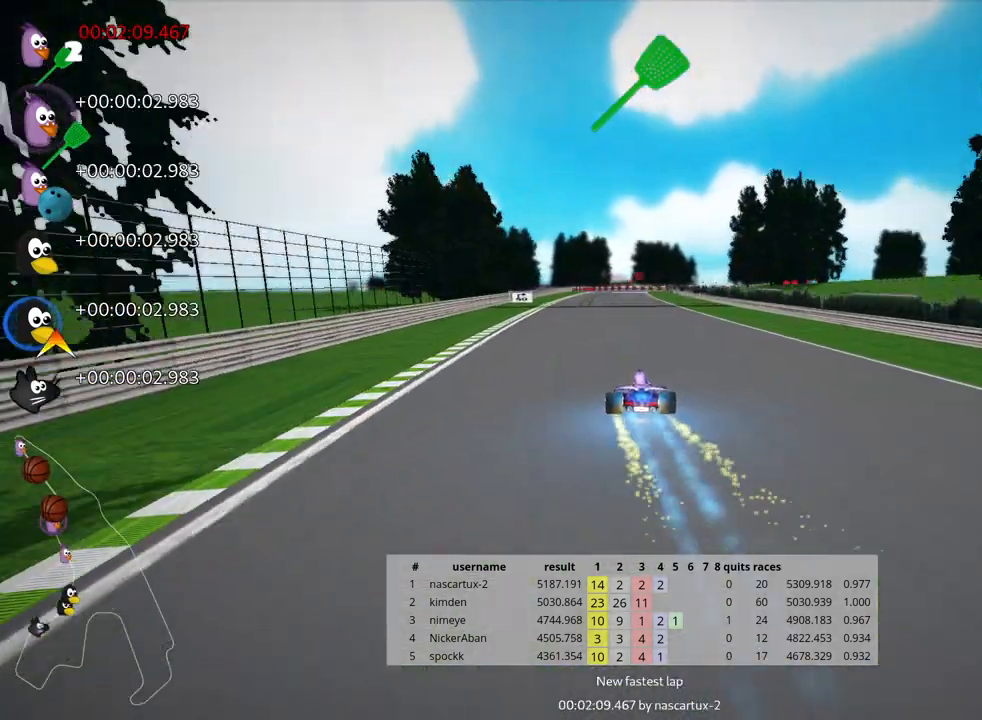
{"keys": ["up"], "events": [[233, "right", "down"], [367, "right", "up"]]}
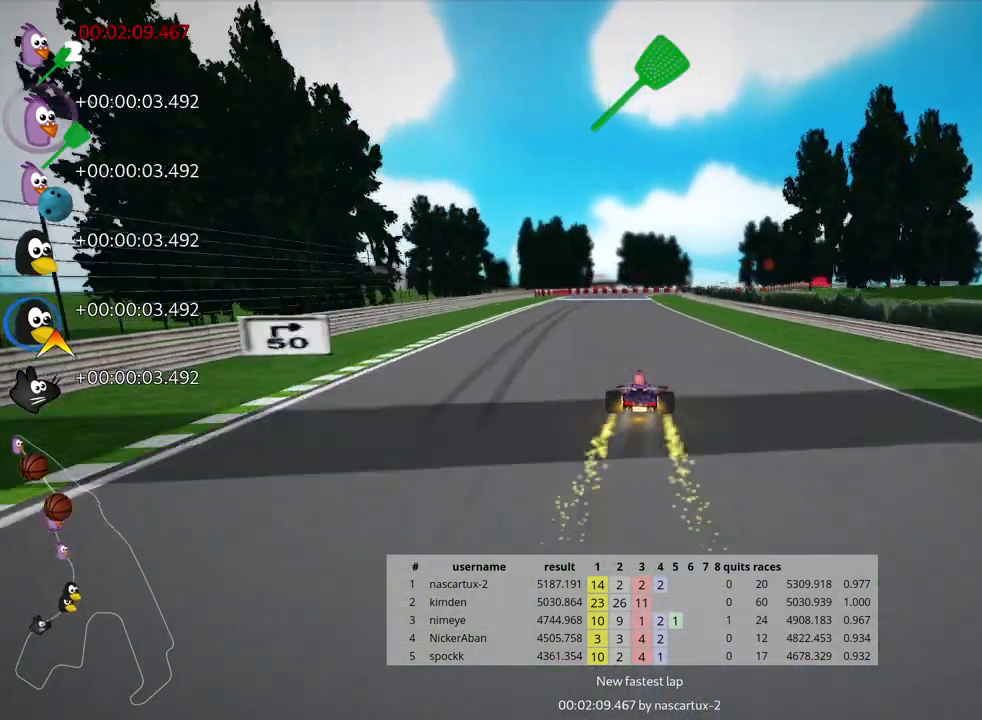
{"keys": ["right", "up"], "events": [[400, "right", "down"]]}
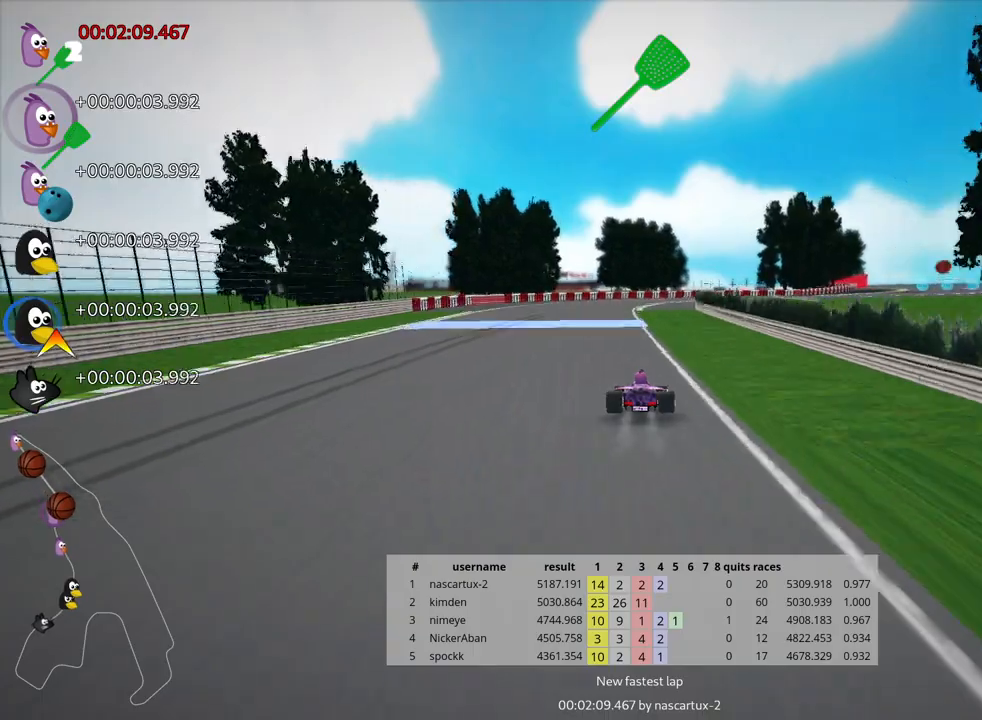
{"keys": ["right", "up"], "events": [[50, "right", "up"], [250, "right", "down"], [267, "skid", "down"], [467, "skid", "up"]]}
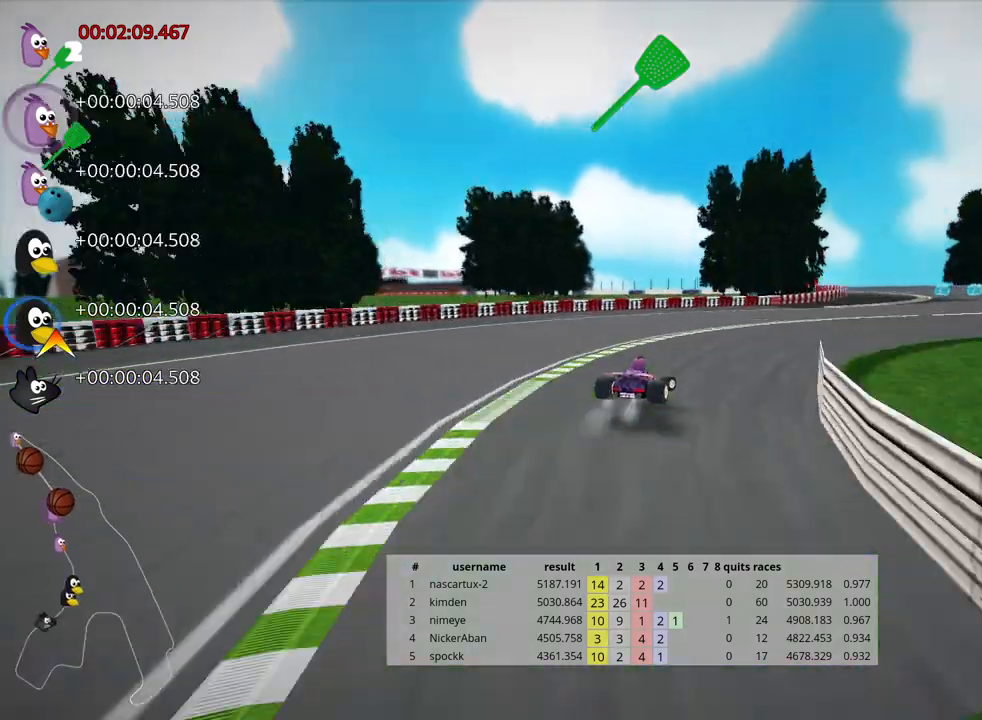
{"keys": ["left", "skid", "up"], "events": [[417, "left", "down"], [417, "right", "up"], [433, "skid", "down"]]}